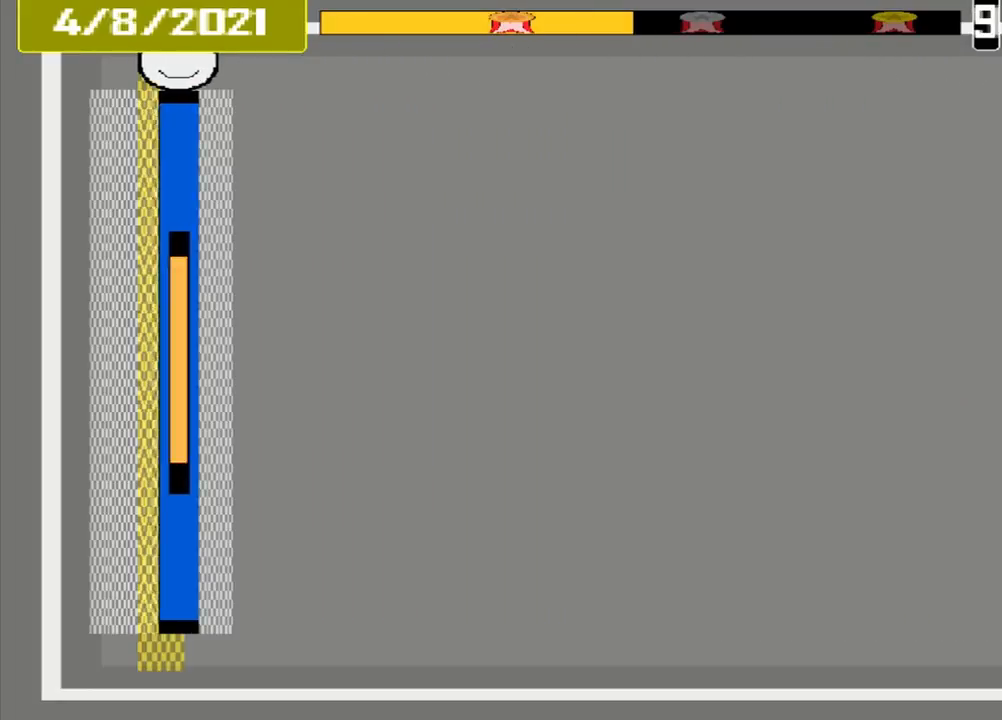
Gameplay with a controller (PlayStation layout); each line is a JSON object with the inputs held at the frame after it. "events" lists button and stick changes between this image and that frame as [ms after this image, input, new state], when the widget could be followed in between. Not read: L3 R3 left_stick right_stick.
{"buttons": [], "events": [[42, "CROSS", "down"], [458, "CROSS", "up"]]}
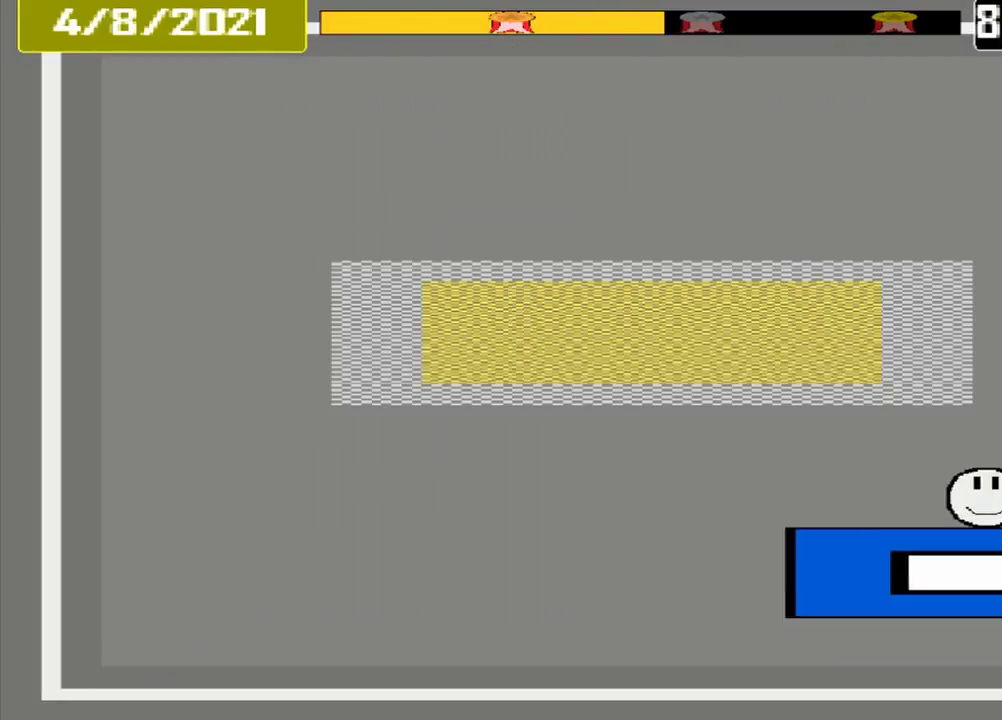
{"buttons": [], "events": []}
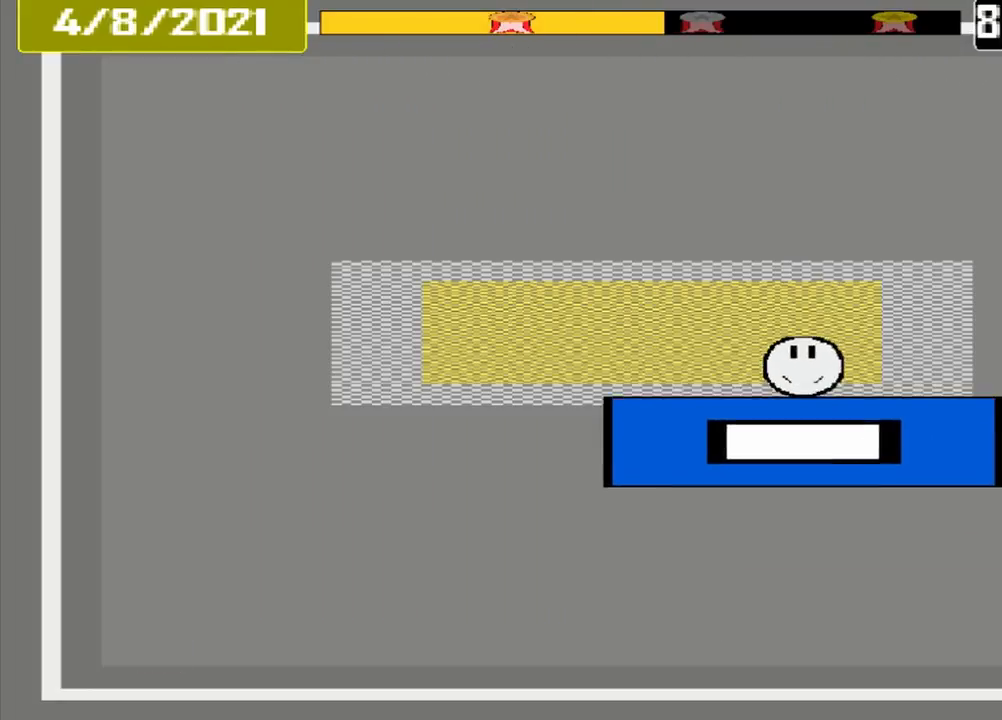
{"buttons": ["CROSS"], "events": [[458, "CROSS", "down"]]}
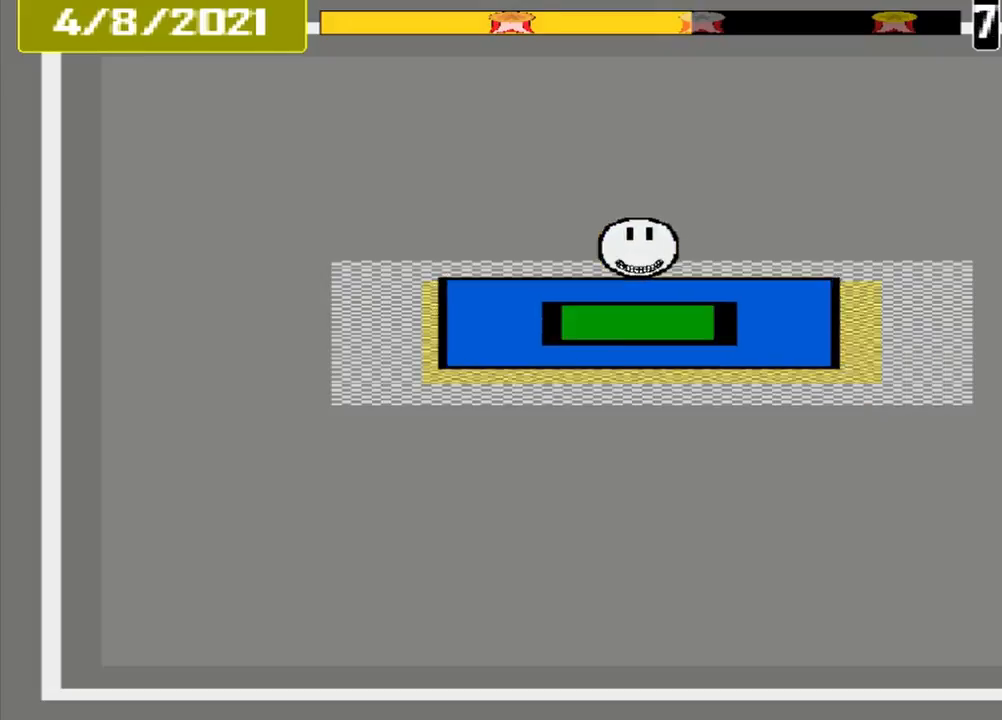
{"buttons": [], "events": [[83, "CROSS", "up"]]}
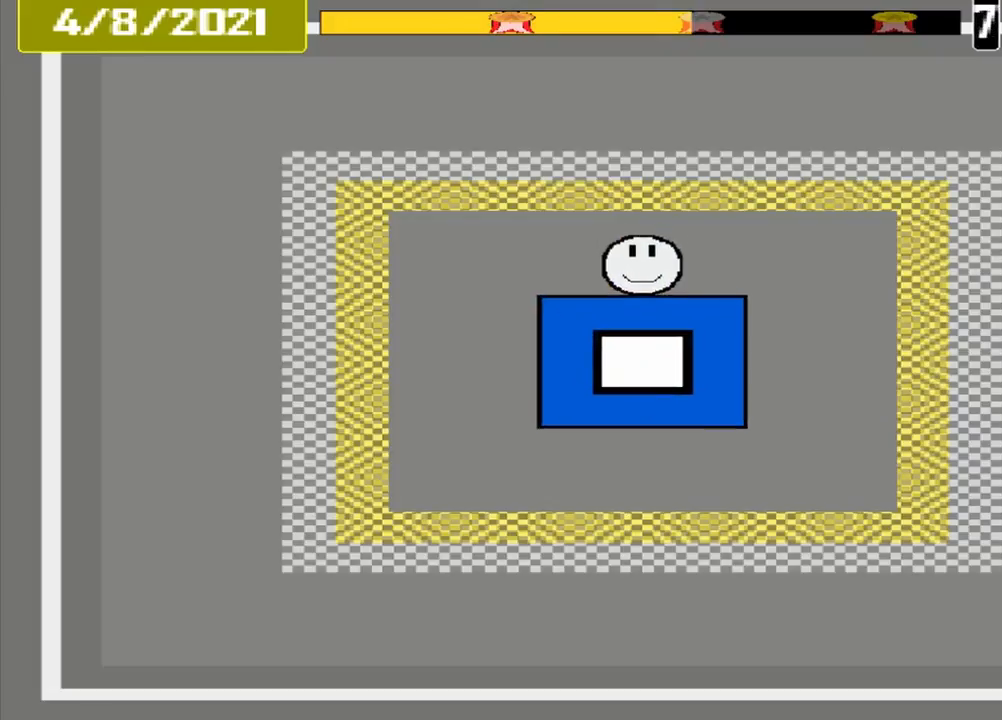
{"buttons": [], "events": []}
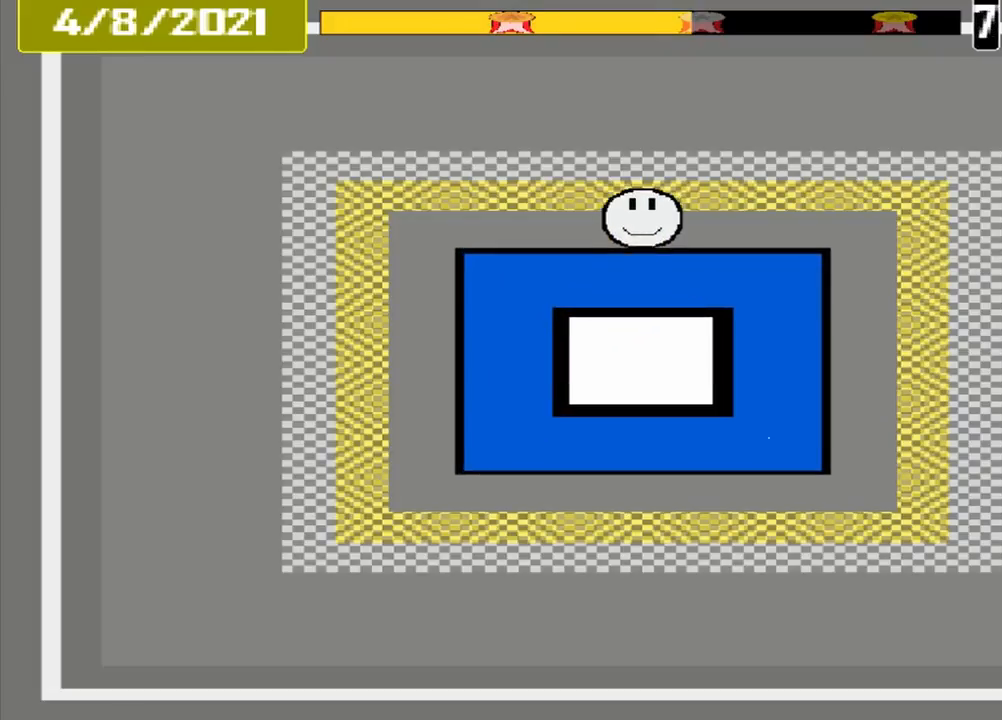
{"buttons": [], "events": []}
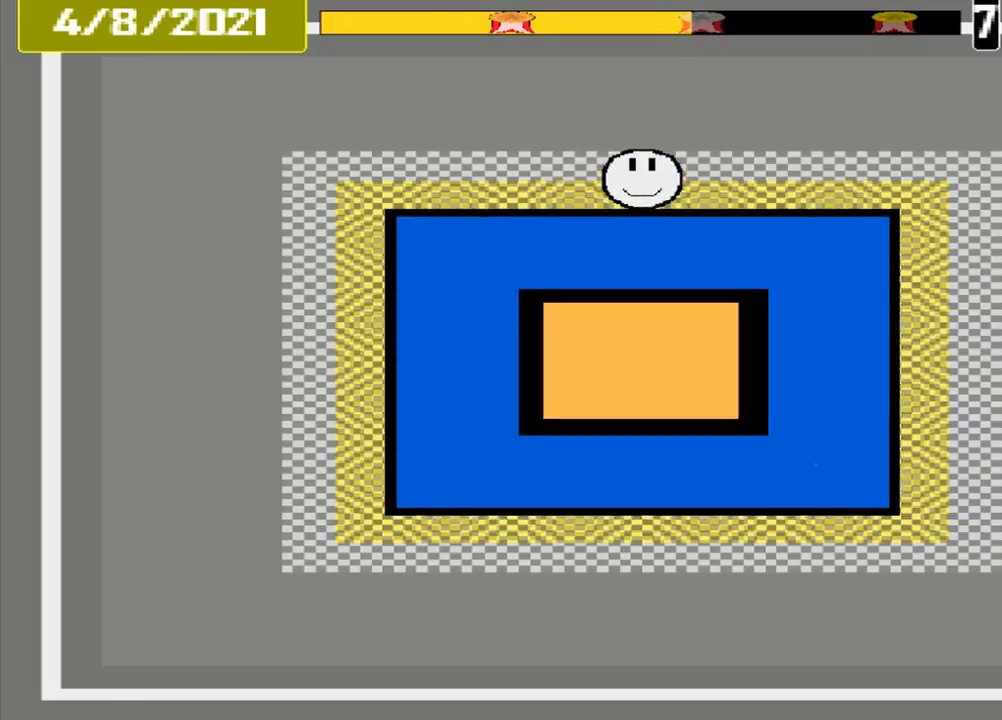
{"buttons": [], "events": [[125, "CROSS", "down"], [292, "CROSS", "up"]]}
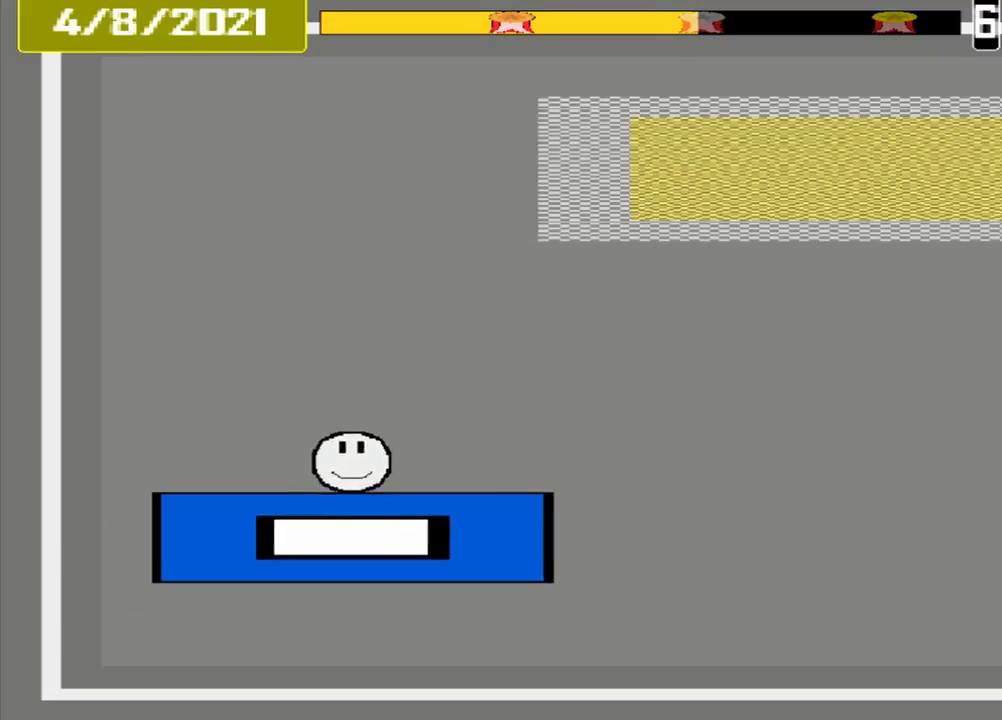
{"buttons": [], "events": []}
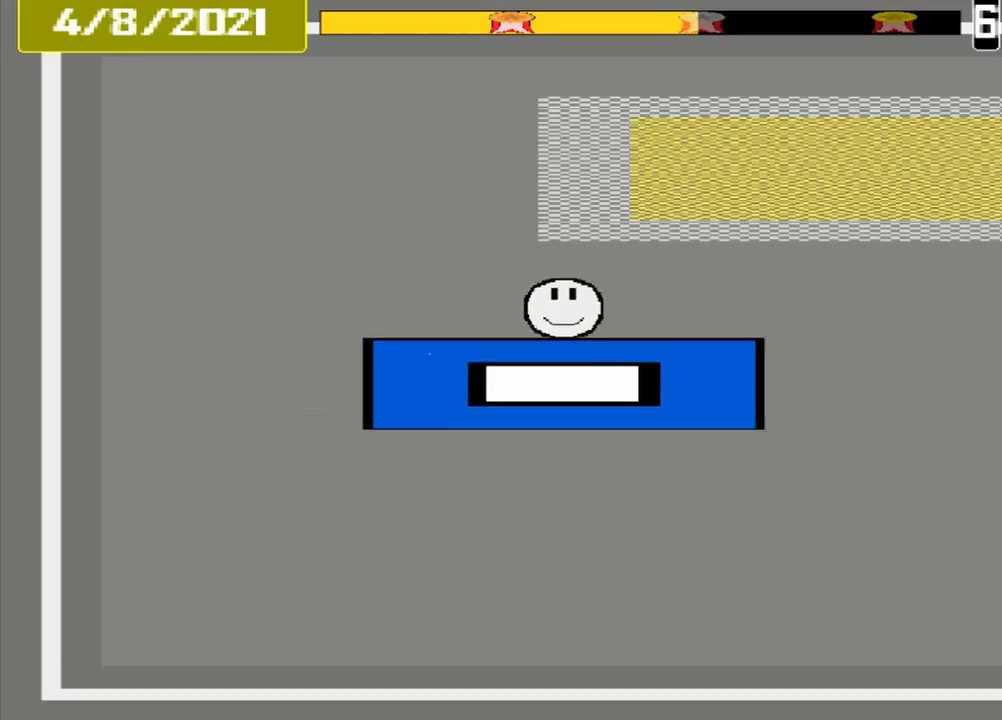
{"buttons": [], "events": []}
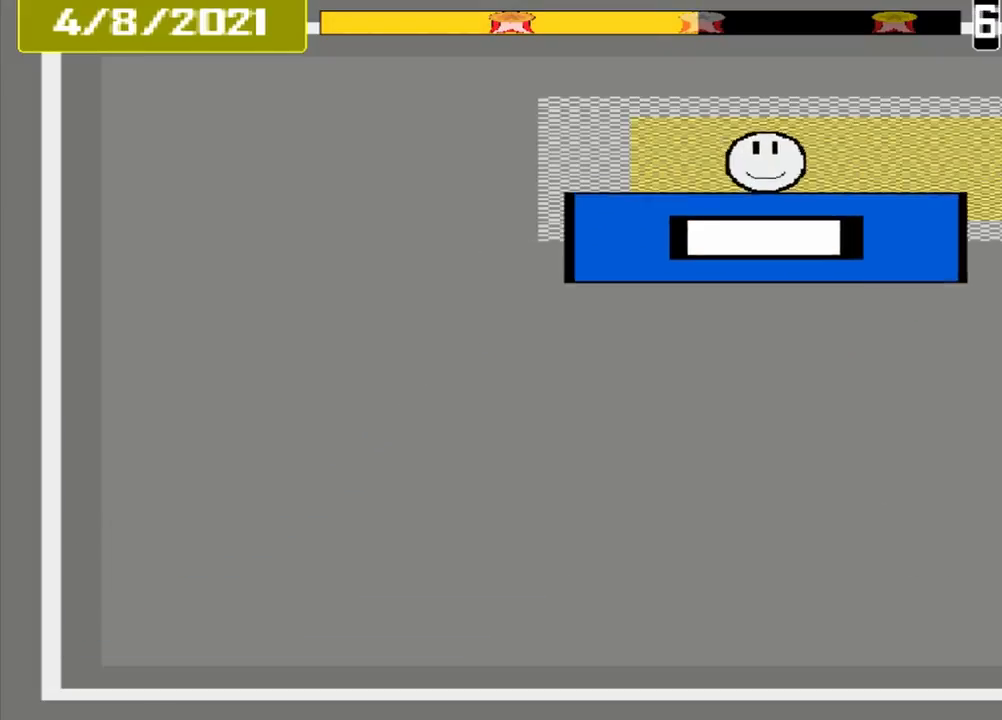
{"buttons": [], "events": [[333, "CROSS", "down"], [500, "CROSS", "up"]]}
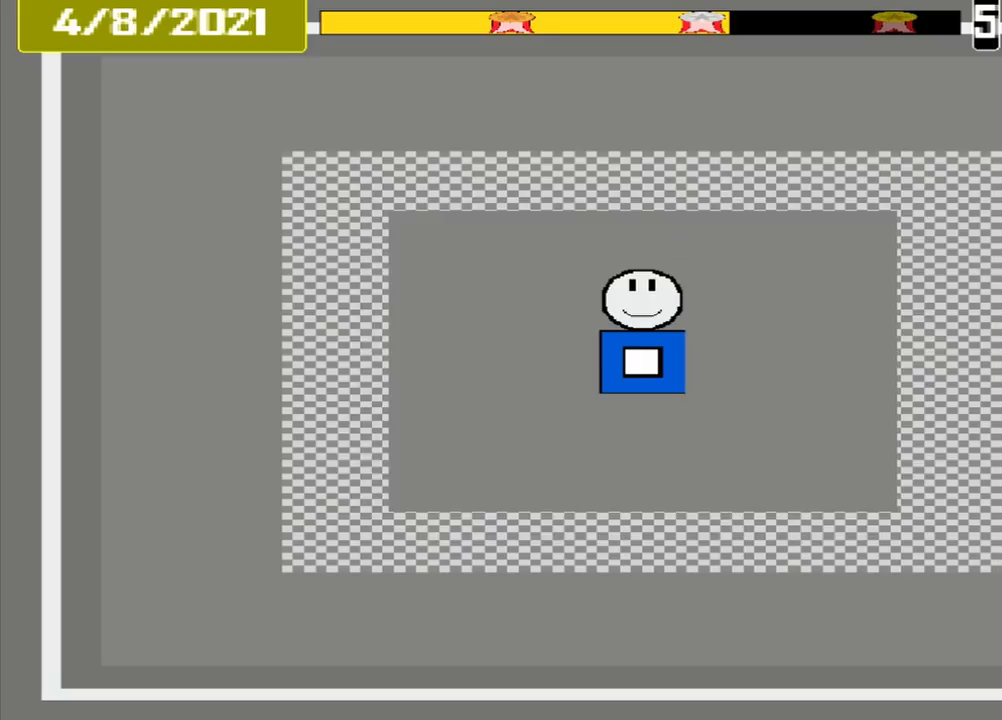
{"buttons": [], "events": []}
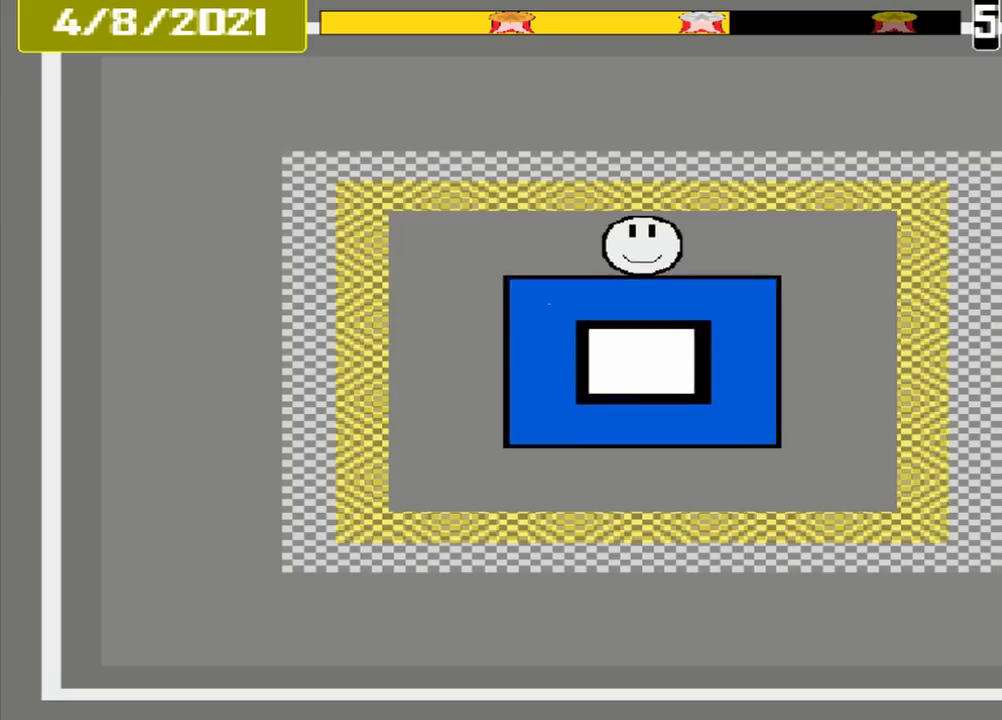
{"buttons": [], "events": []}
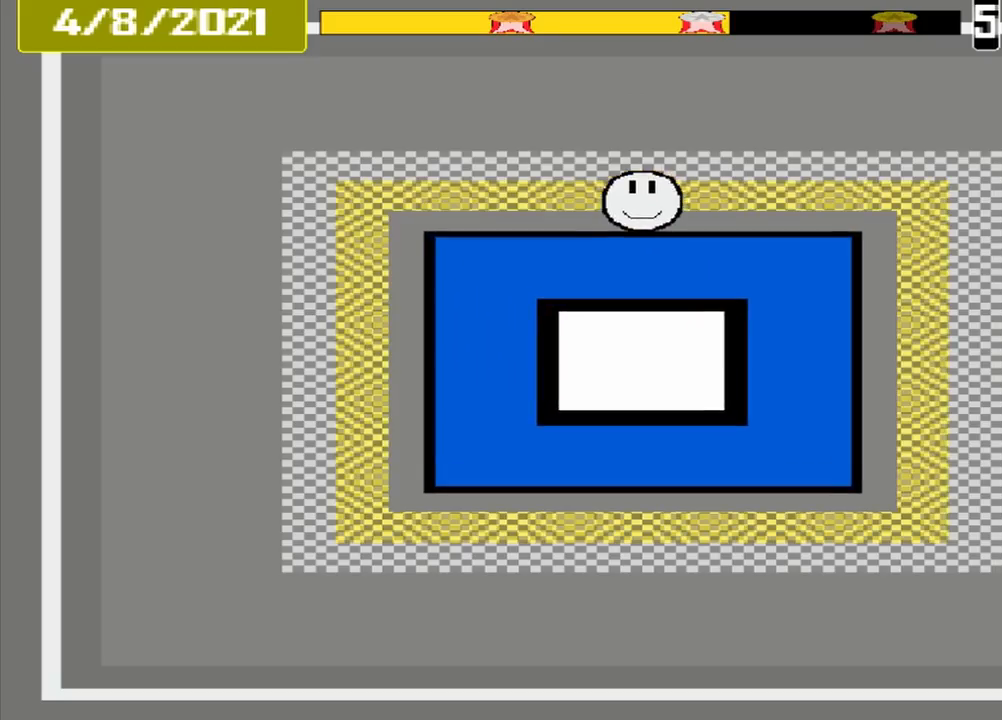
{"buttons": [], "events": [[333, "CROSS", "down"], [500, "CROSS", "up"]]}
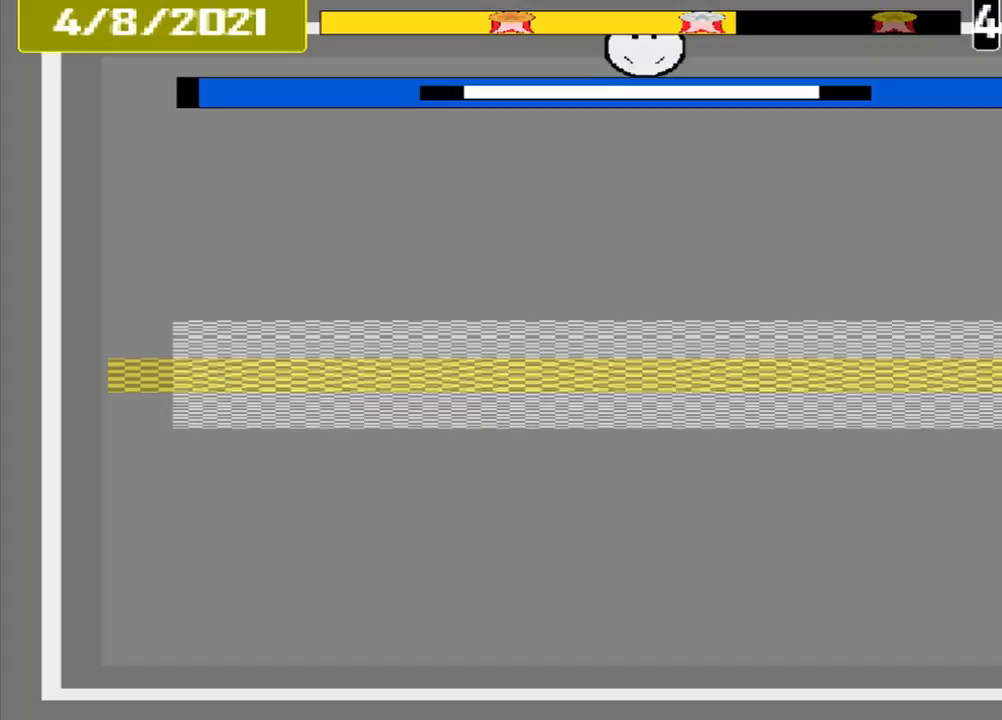
{"buttons": [], "events": []}
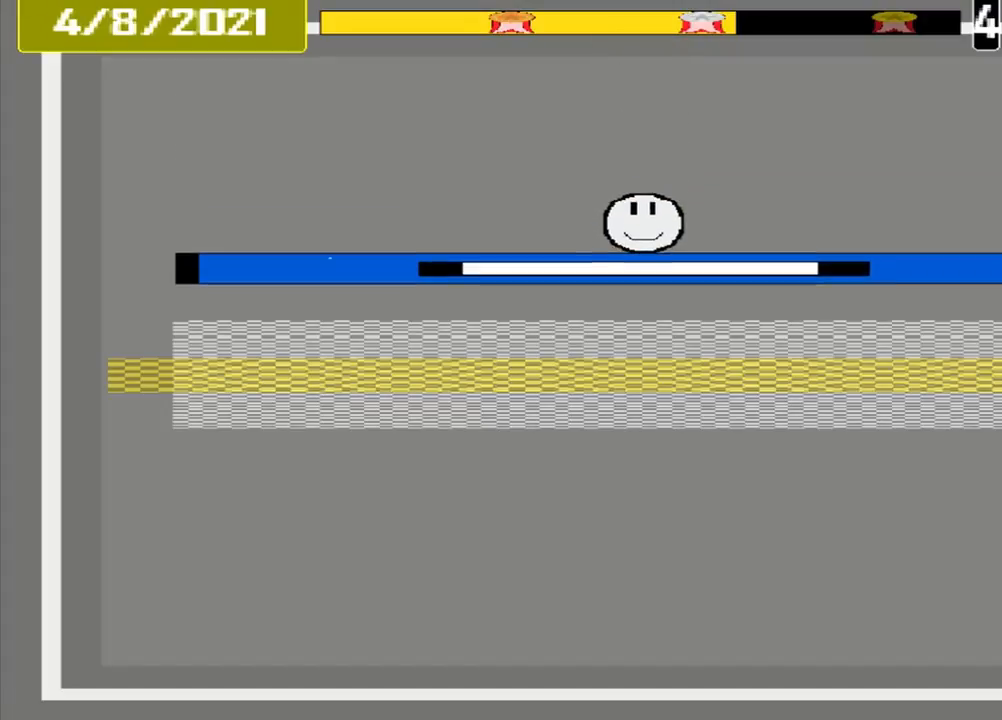
{"buttons": [], "events": [[375, "CROSS", "down"], [500, "CROSS", "up"]]}
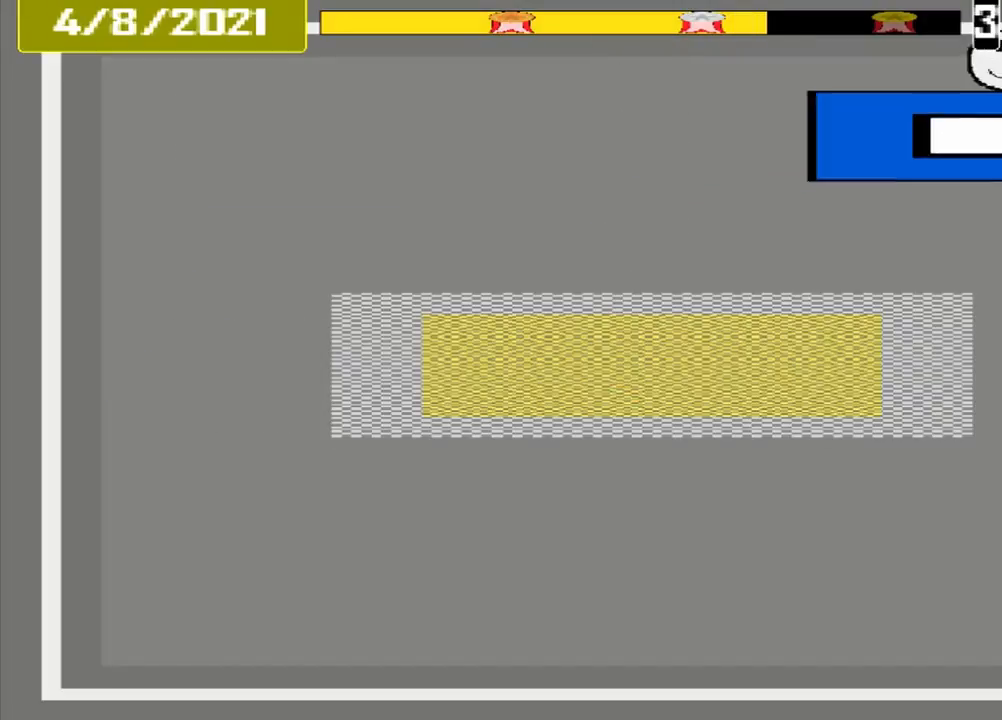
{"buttons": [], "events": []}
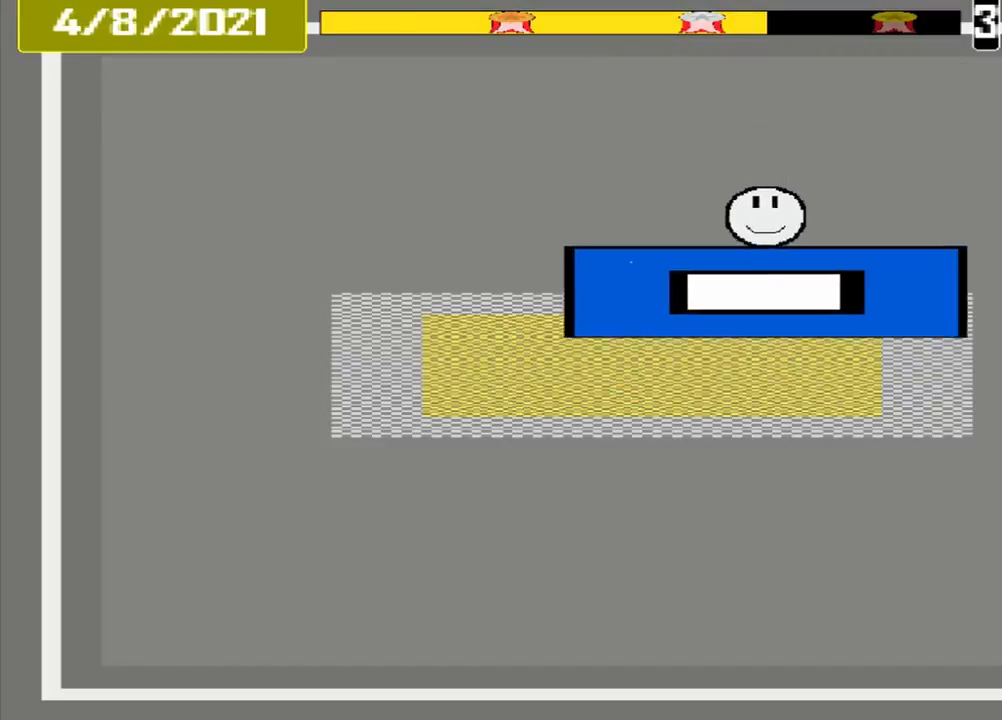
{"buttons": [], "events": [[292, "CROSS", "down"], [417, "CROSS", "up"]]}
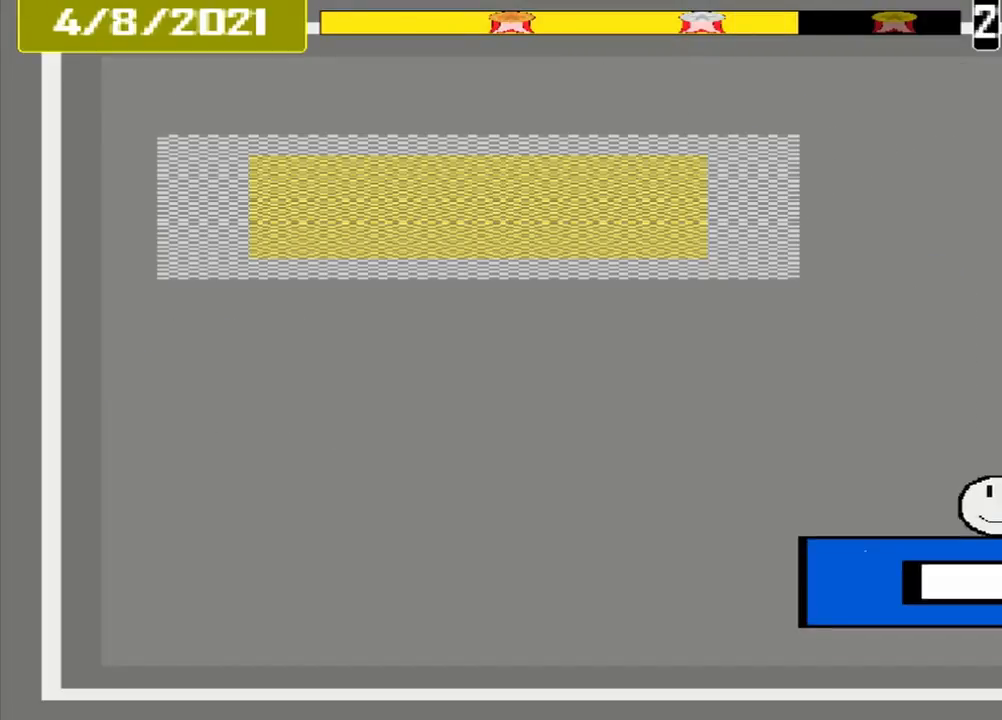
{"buttons": [], "events": []}
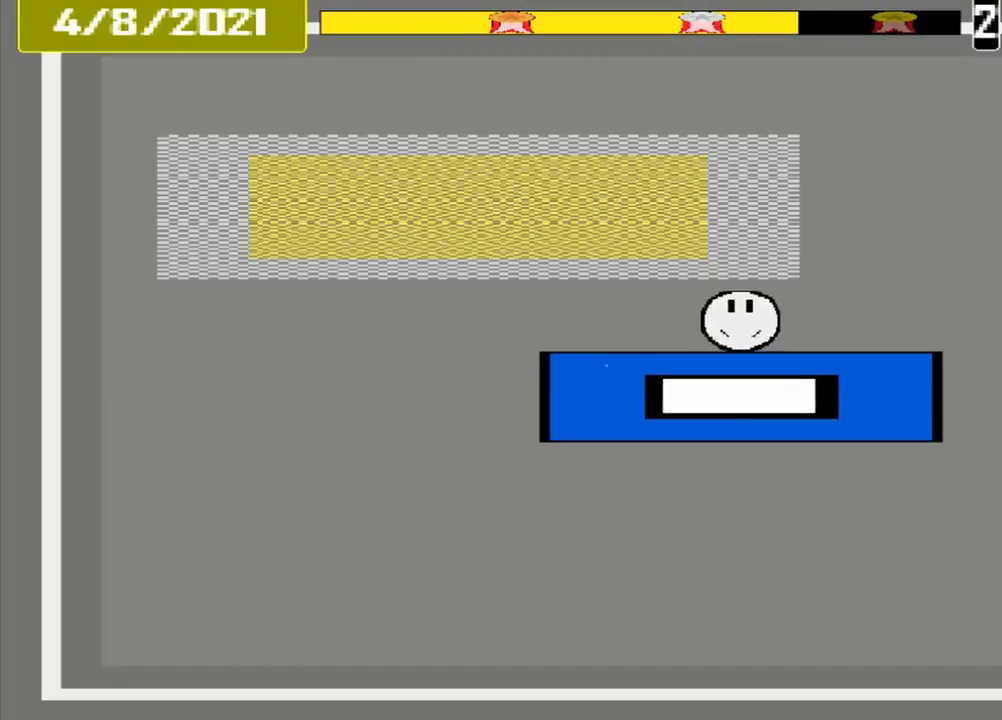
{"buttons": [], "events": []}
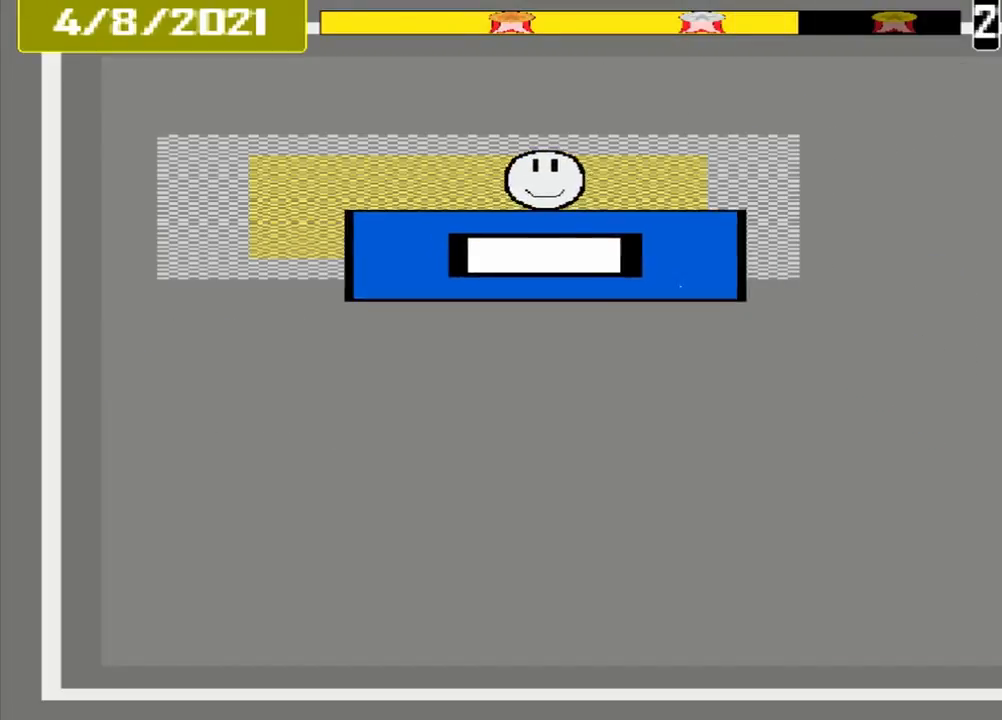
{"buttons": [], "events": [[167, "CROSS", "down"], [375, "CROSS", "up"]]}
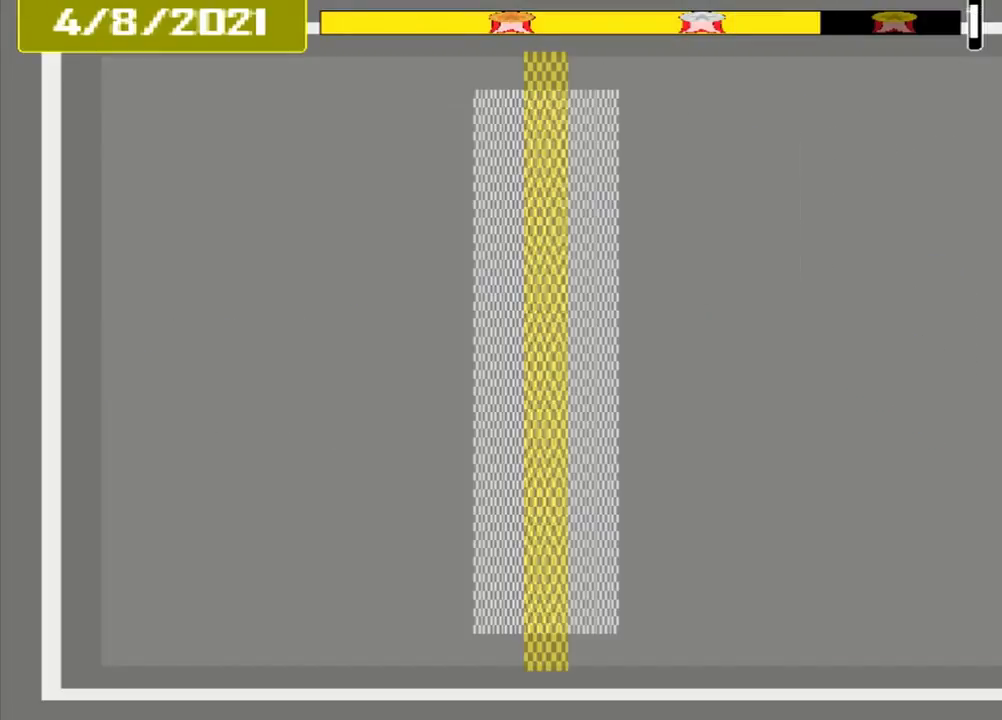
{"buttons": [], "events": []}
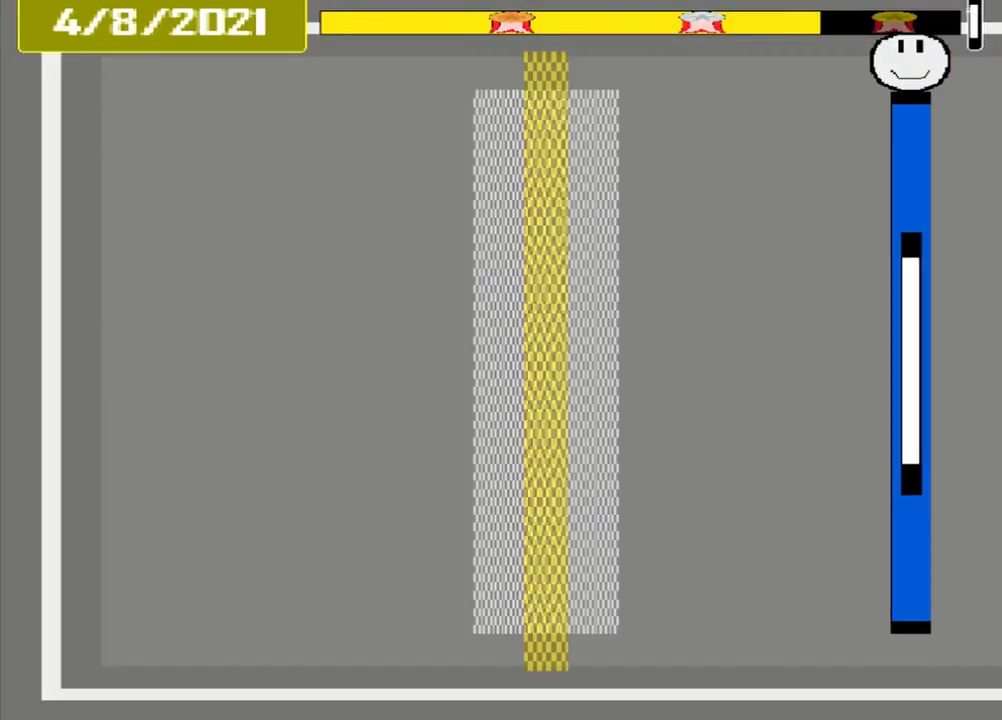
{"buttons": [], "events": []}
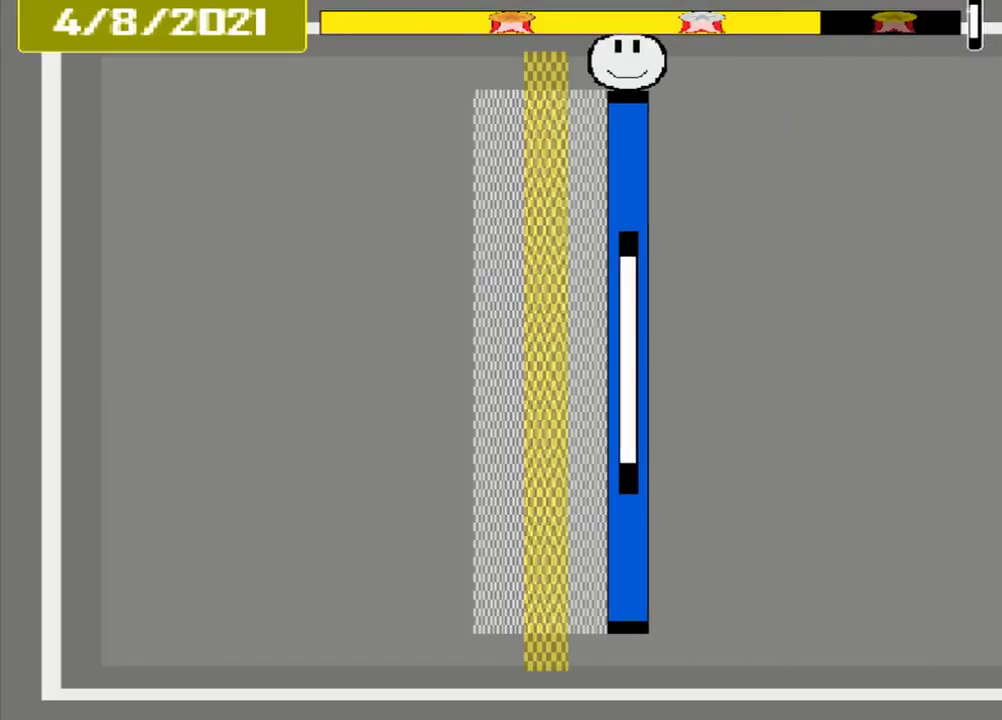
{"buttons": ["CROSS"], "events": [[208, "CROSS", "down"]]}
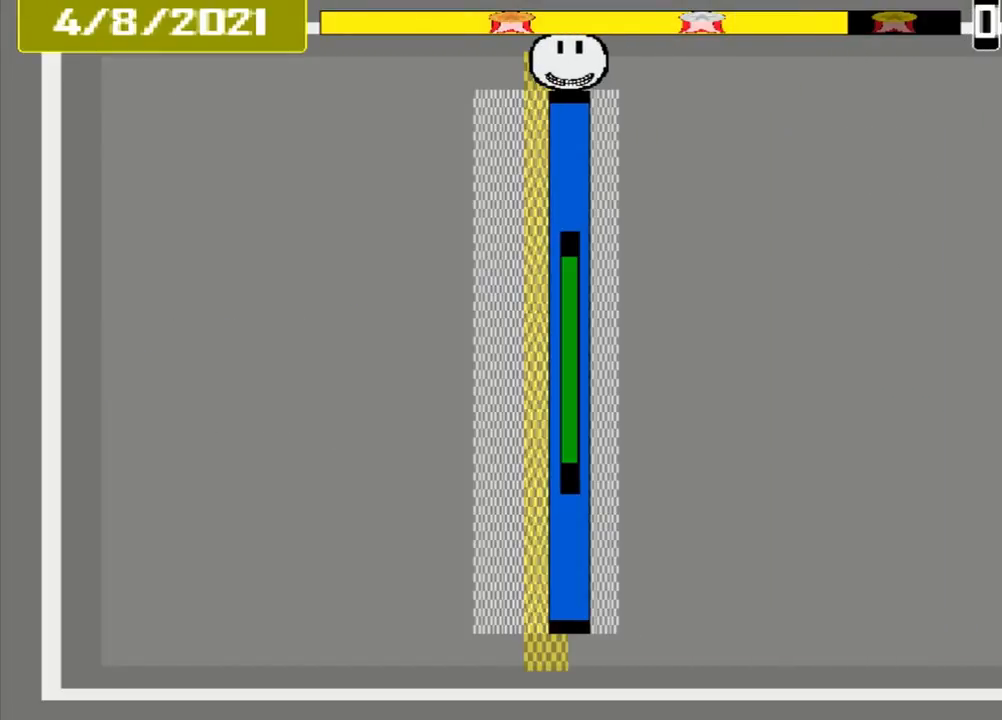
{"buttons": ["CROSS"], "events": []}